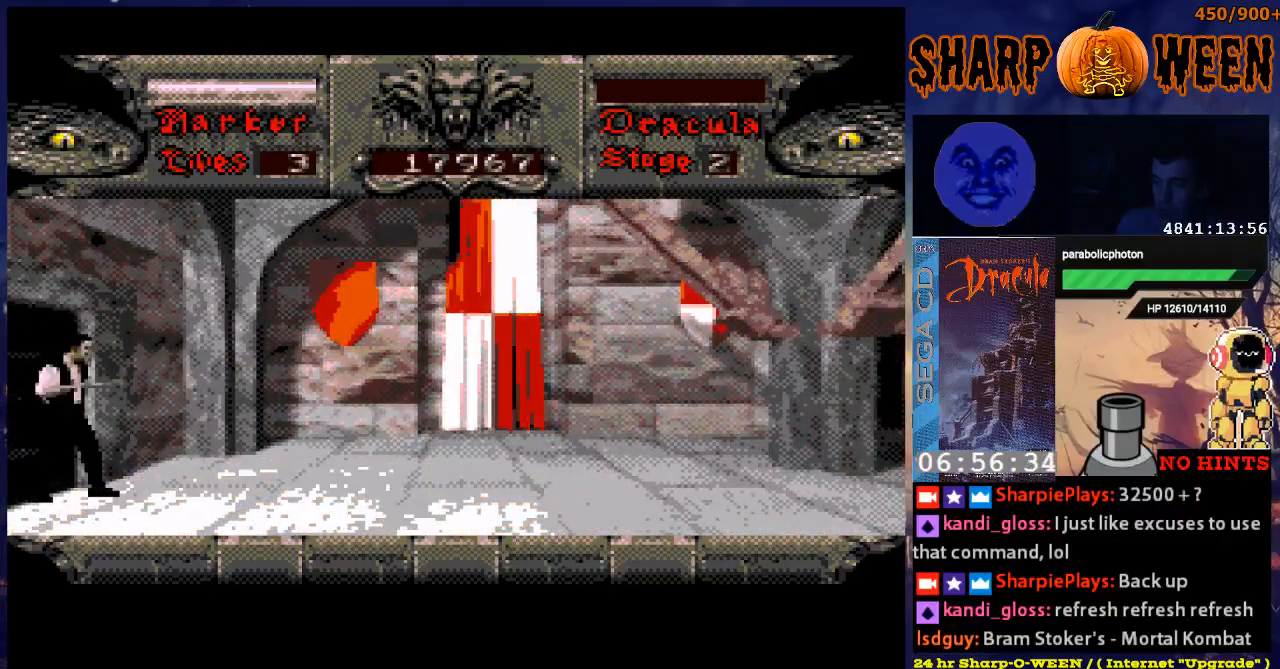
Gameplay with a controller (Xbox layout); each line is a JSON object with the inputs held at the frame after it. "events" lists button and stick changes between this image and that frame as [ms after this image, input, new state], when the widget could be followed in between. Not read: L1 L2 L3 R1 R2 R3.
{"buttons": ["DPAD_RIGHT"], "events": [[17, "DPAD_RIGHT", "down"]]}
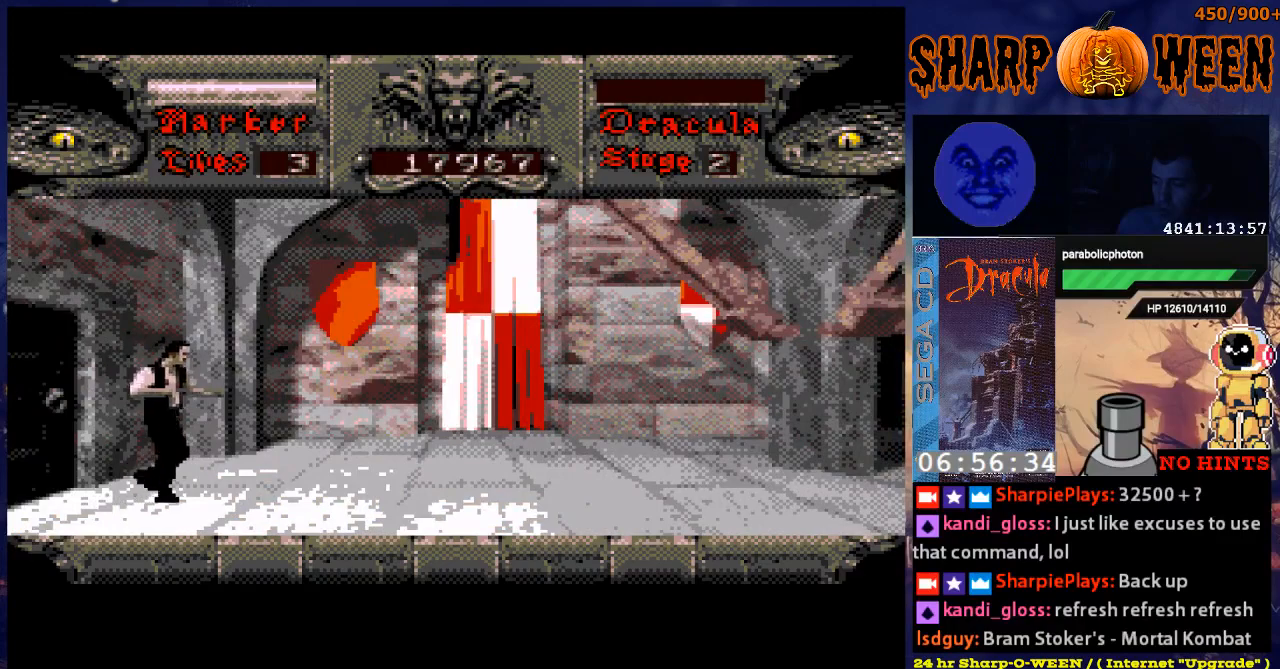
{"buttons": ["DPAD_RIGHT"], "events": []}
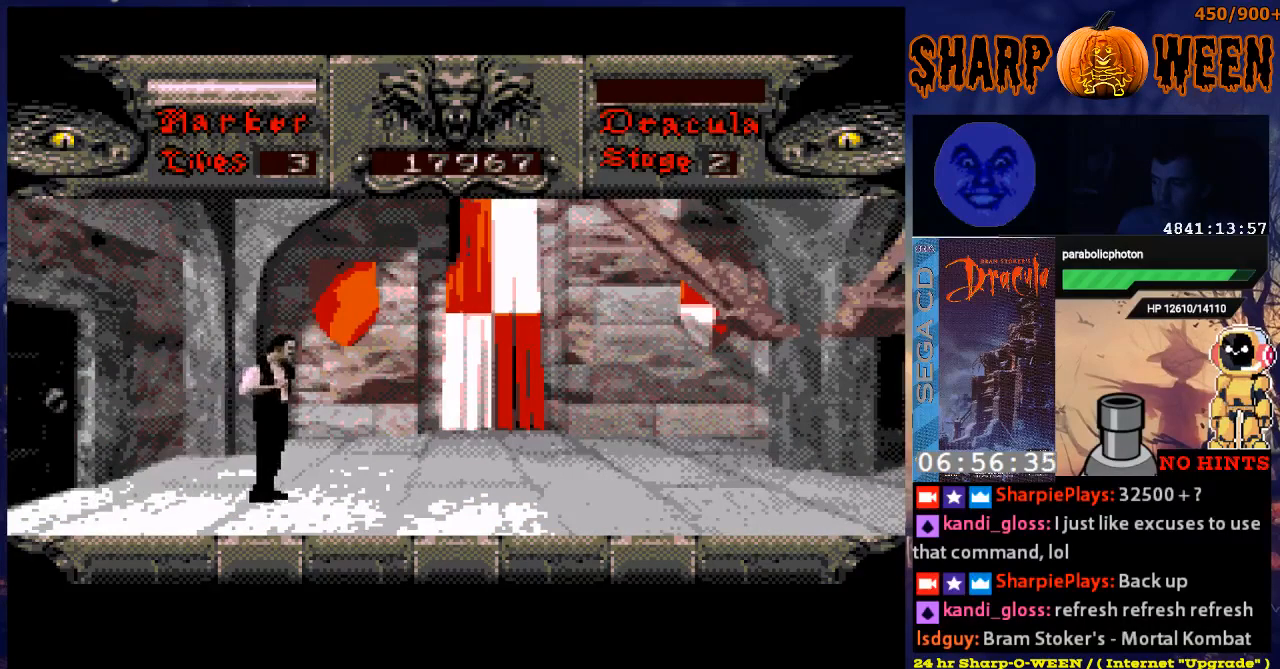
{"buttons": ["DPAD_RIGHT"], "events": []}
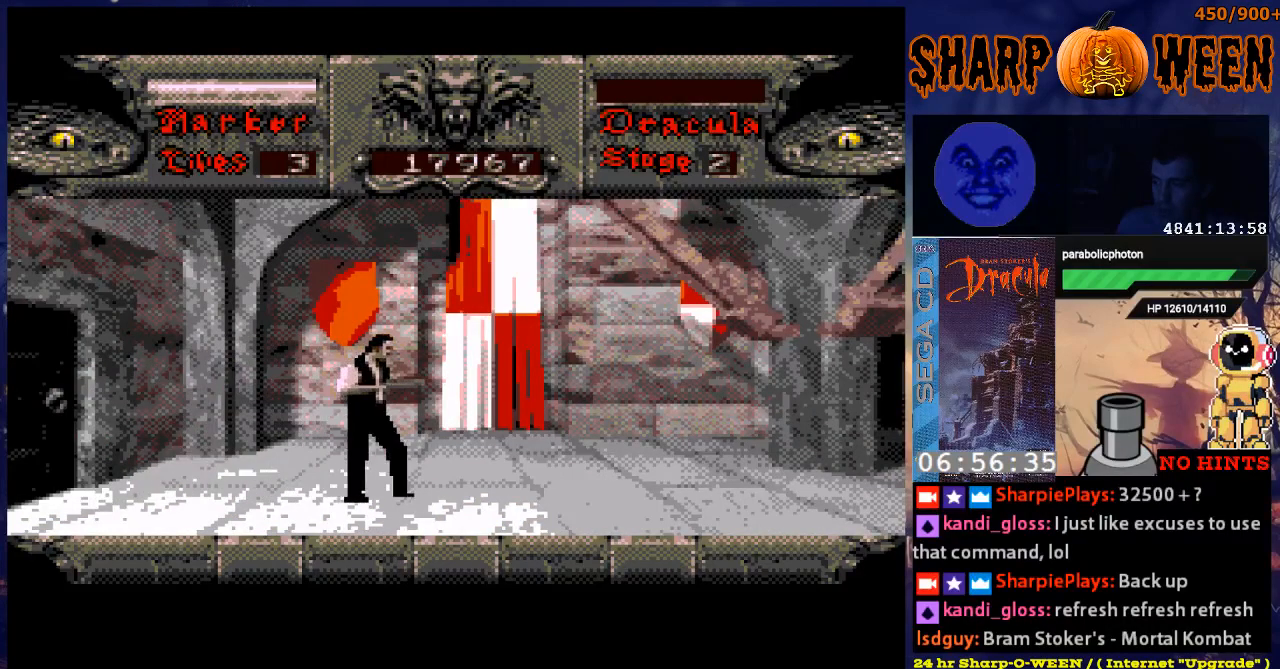
{"buttons": ["DPAD_RIGHT"], "events": []}
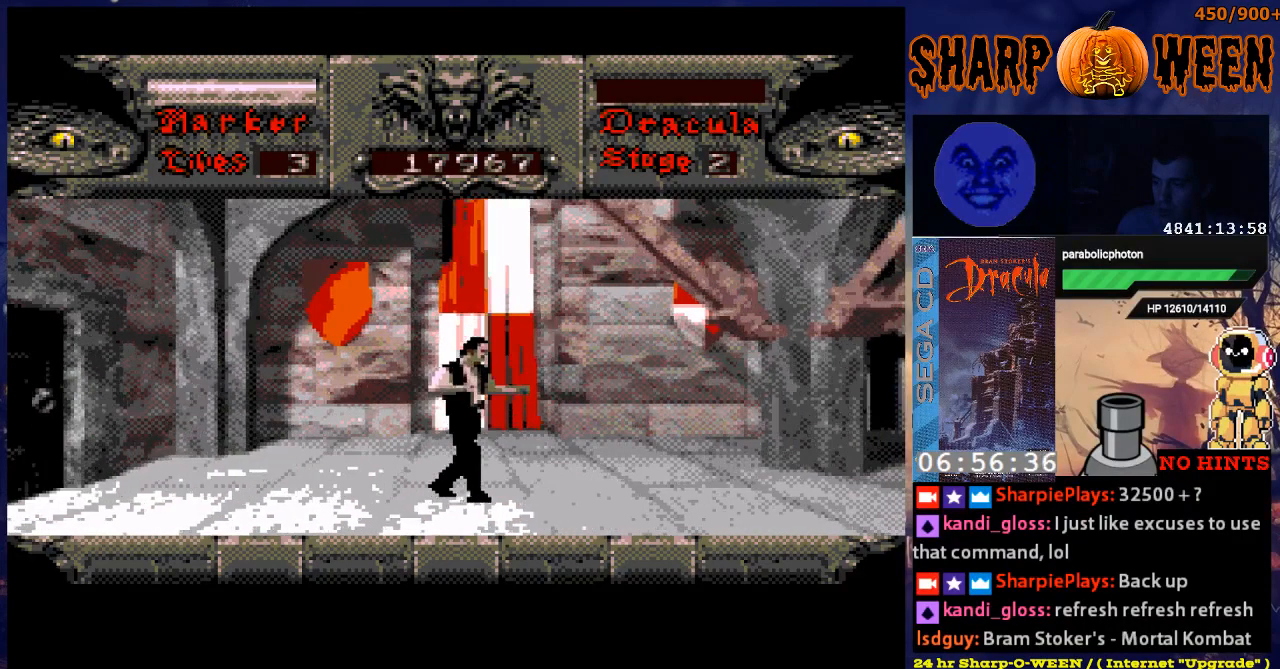
{"buttons": ["DPAD_RIGHT"], "events": []}
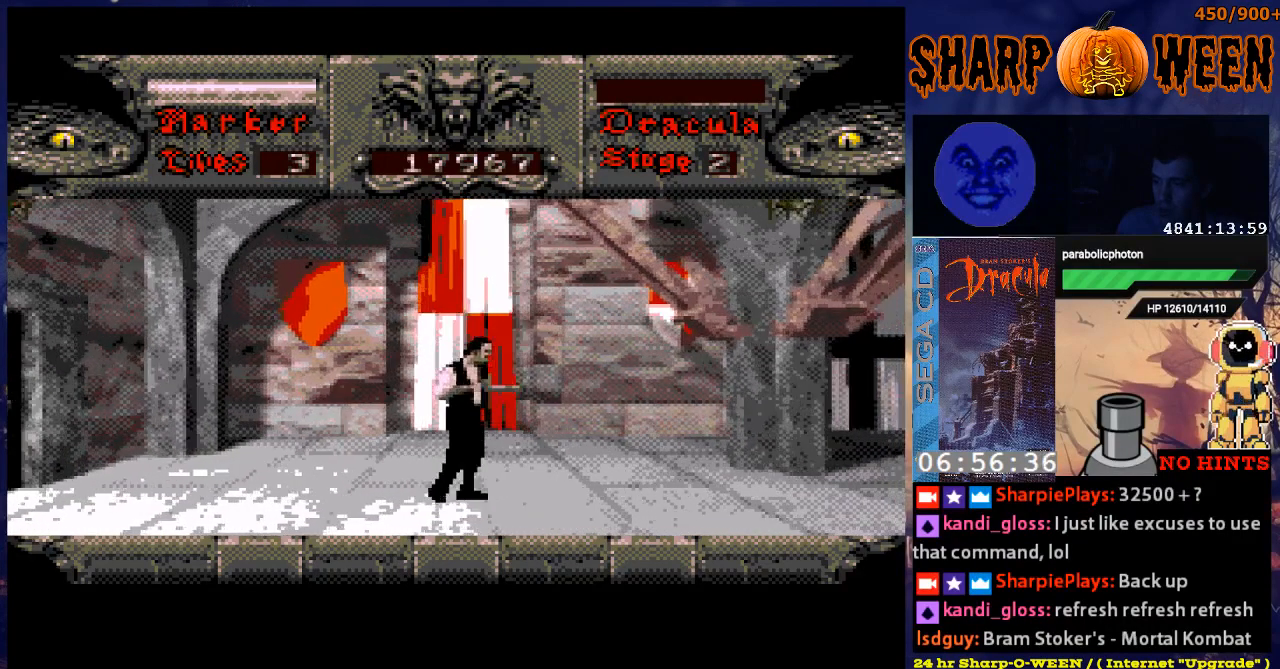
{"buttons": ["DPAD_RIGHT"], "events": []}
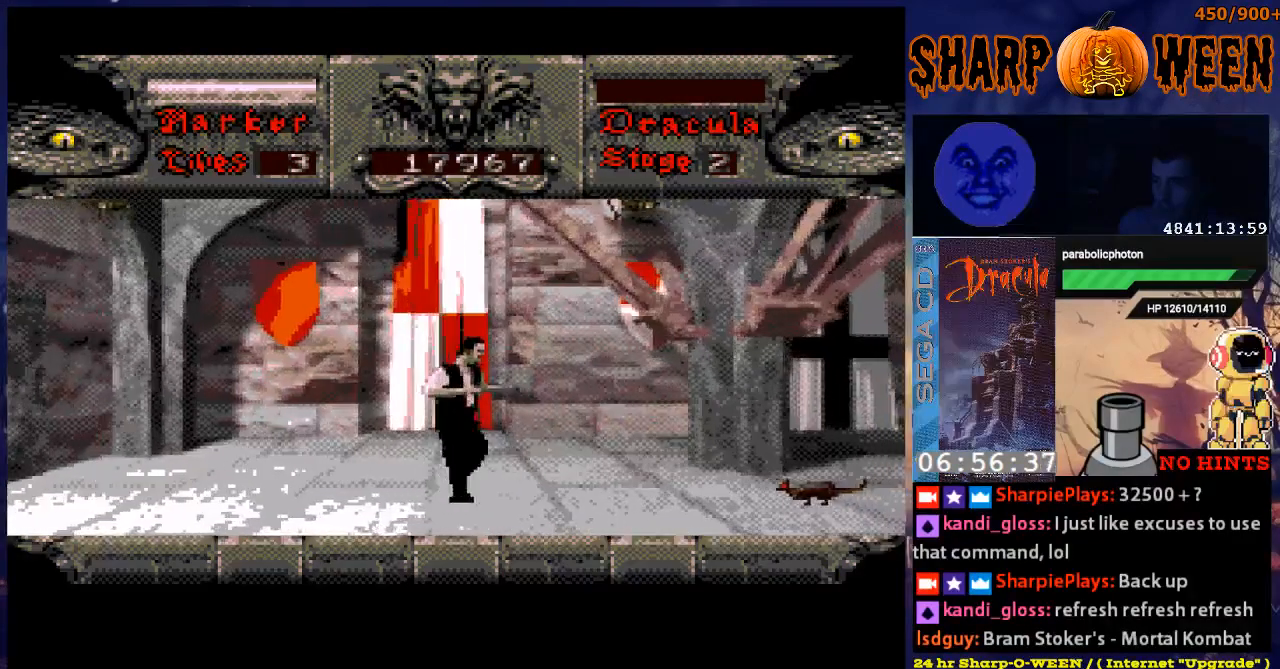
{"buttons": [], "events": [[17, "DPAD_UP", "down"], [67, "DPAD_RIGHT", "up"], [167, "C", "down"], [268, "C", "up"], [318, "C", "down"], [468, "C", "up"], [468, "DPAD_UP", "up"]]}
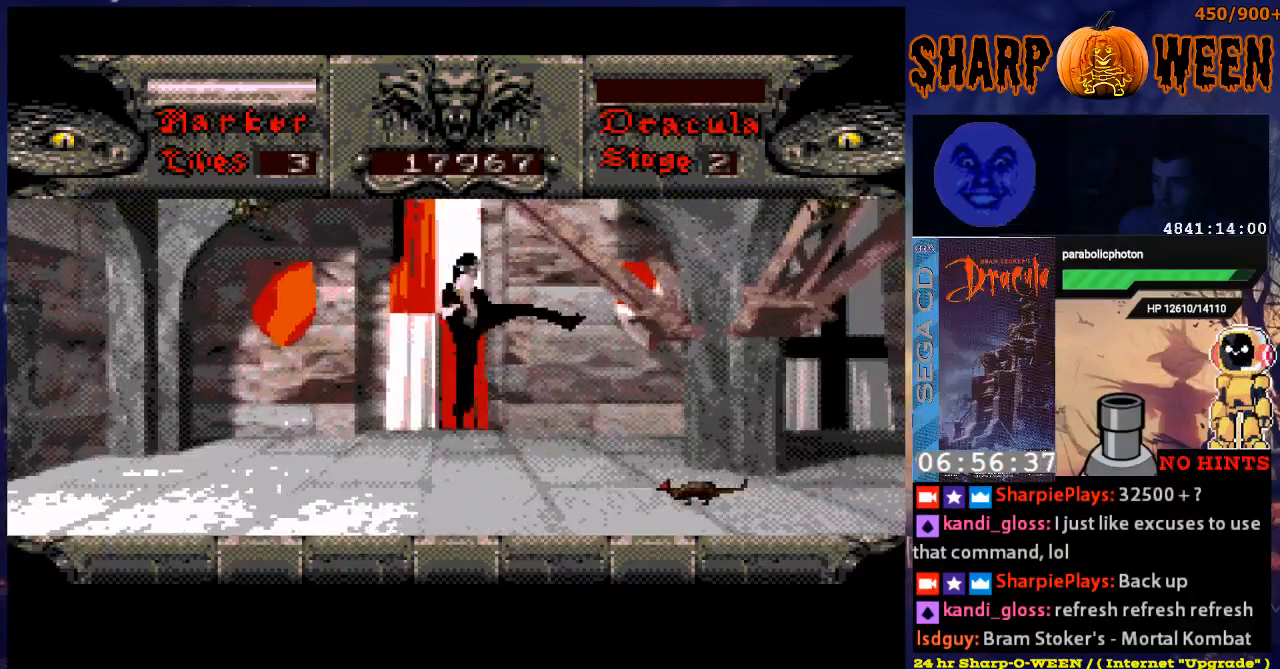
{"buttons": ["DPAD_LEFT"], "events": [[167, "DPAD_LEFT", "down"]]}